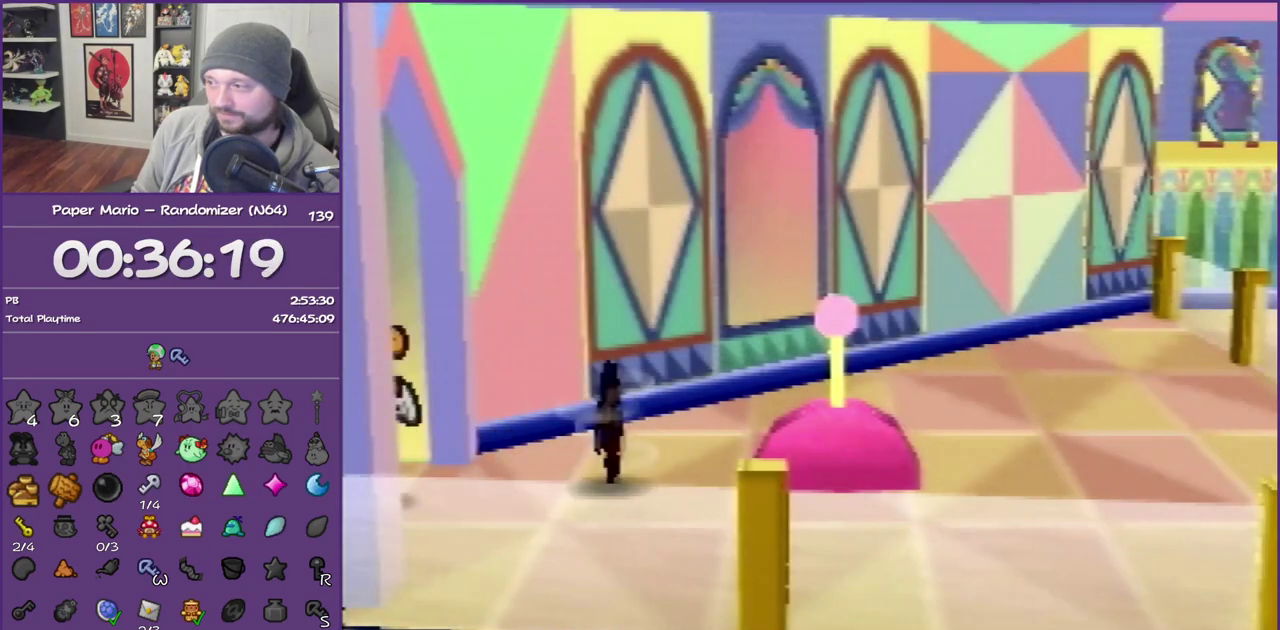
Gameplay with a controller (Nintendo layout); each line is a JSON object with the inputs held at the frame after it. "events" lists button and stick changes between this image and that frame as [ms after this image, input, new state], when the widget could be followed in between. This overlay highlights the sticks when they move; stick clicks (L3) are not distinguishable. Not read: L3 R3.
{"buttons": [], "left_stick": "down", "events": [[167, "Z", "up"], [333, "A", "down"], [383, "left_stick", "right"], [417, "A", "up"], [483, "left_stick", "down"]]}
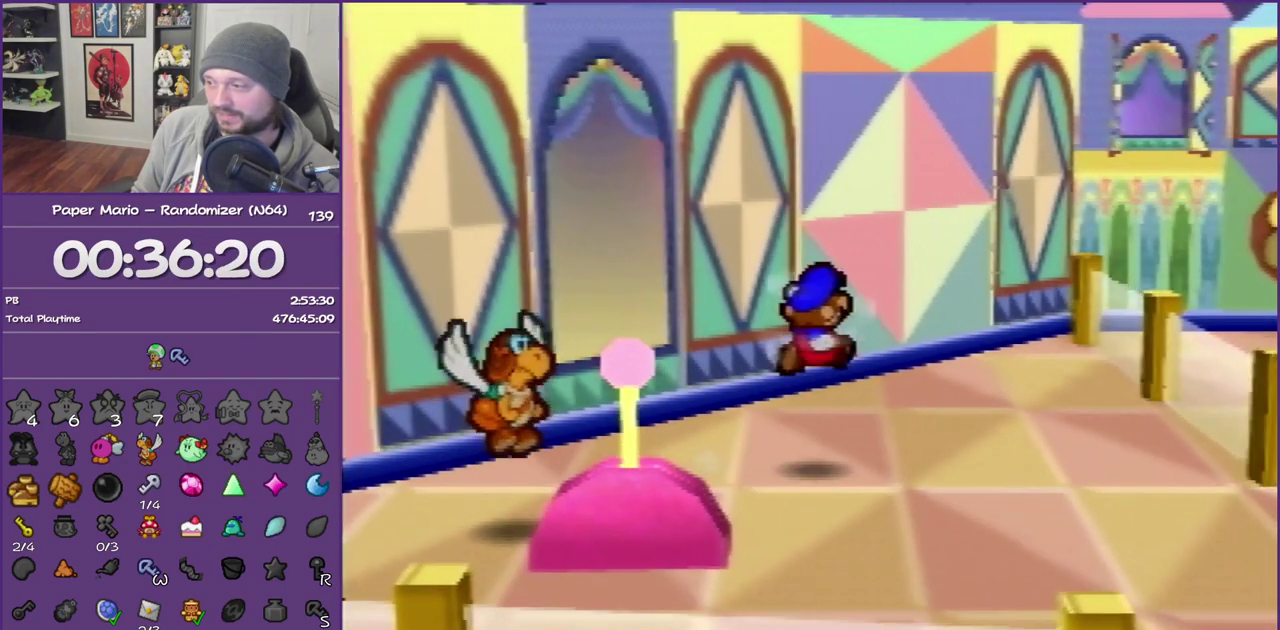
{"buttons": [], "left_stick": "center", "events": [[350, "left_stick", "center"]]}
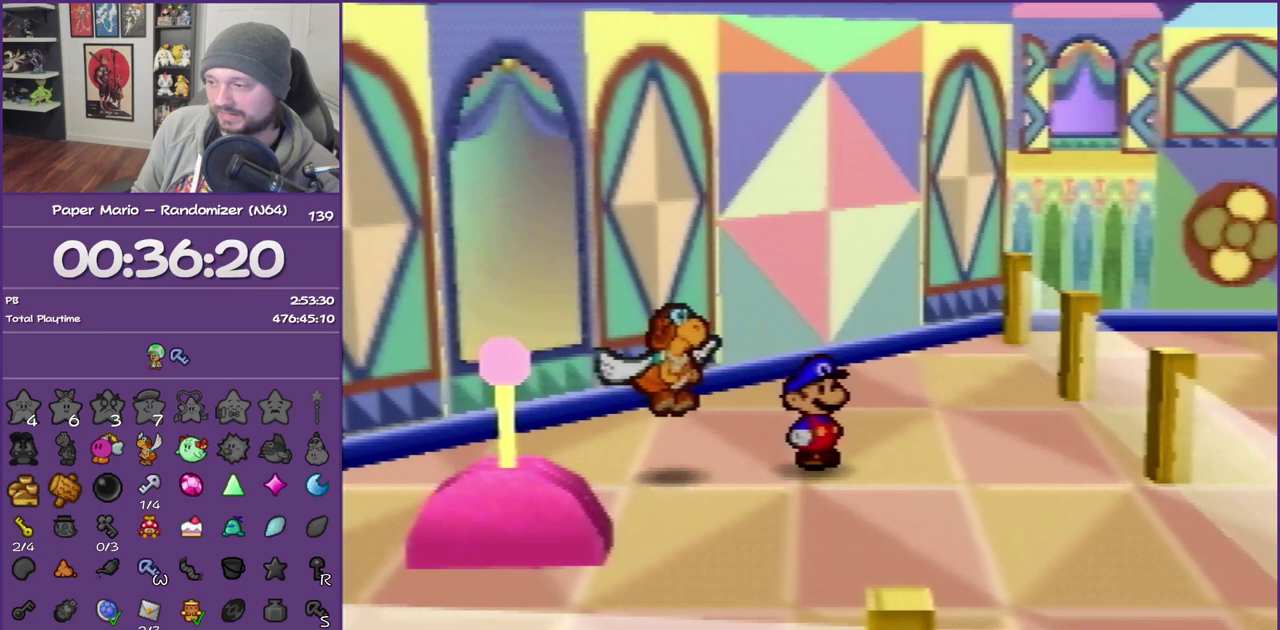
{"buttons": [], "left_stick": "center", "events": [[83, "left_stick", "up"], [200, "left_stick", "up-right"], [300, "left_stick", "right"], [383, "left_stick", "center"]]}
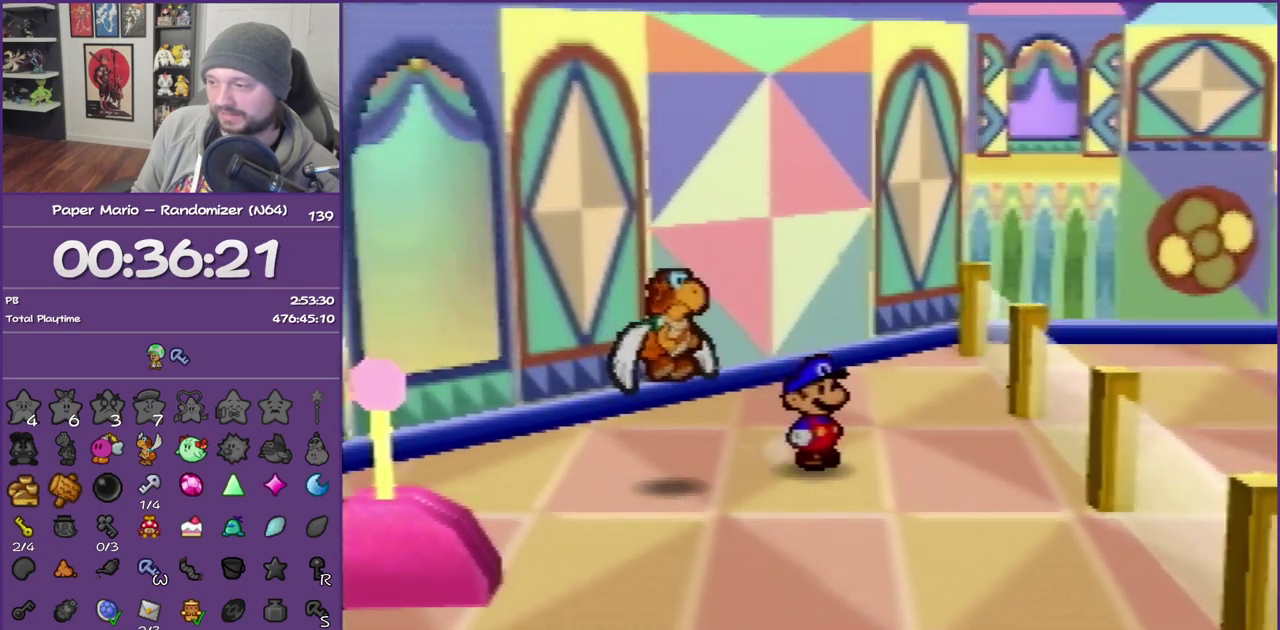
{"buttons": [], "left_stick": "center", "events": []}
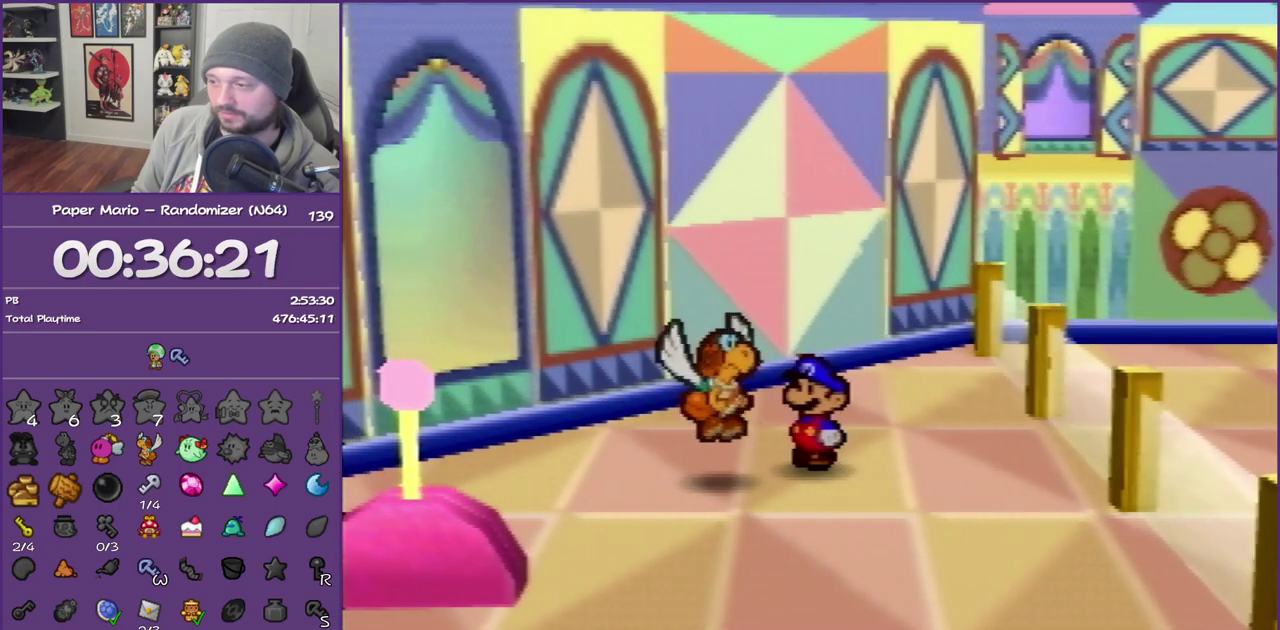
{"buttons": [], "left_stick": "center", "events": []}
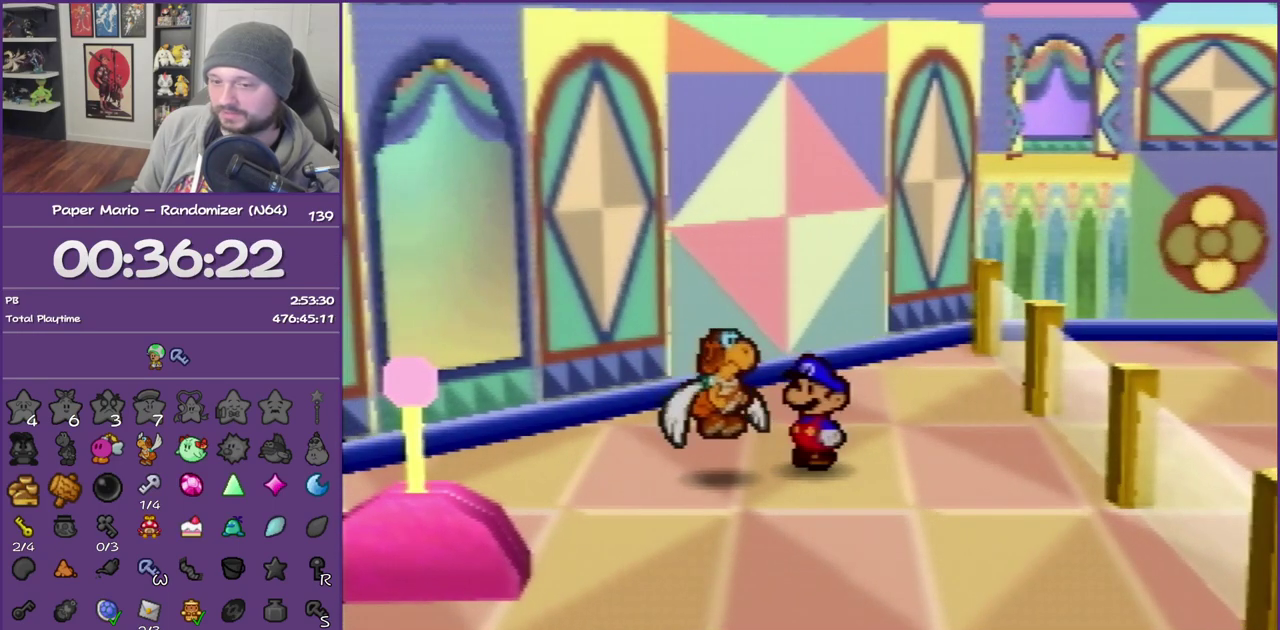
{"buttons": [], "left_stick": "center", "events": []}
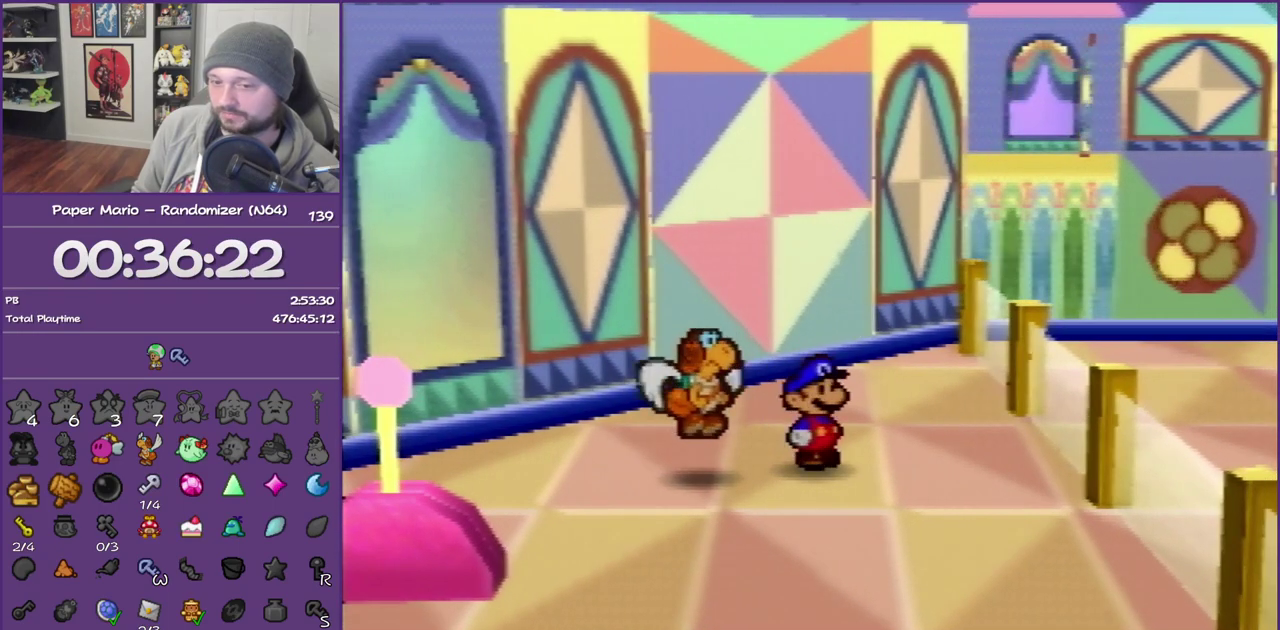
{"buttons": [], "left_stick": "center", "events": []}
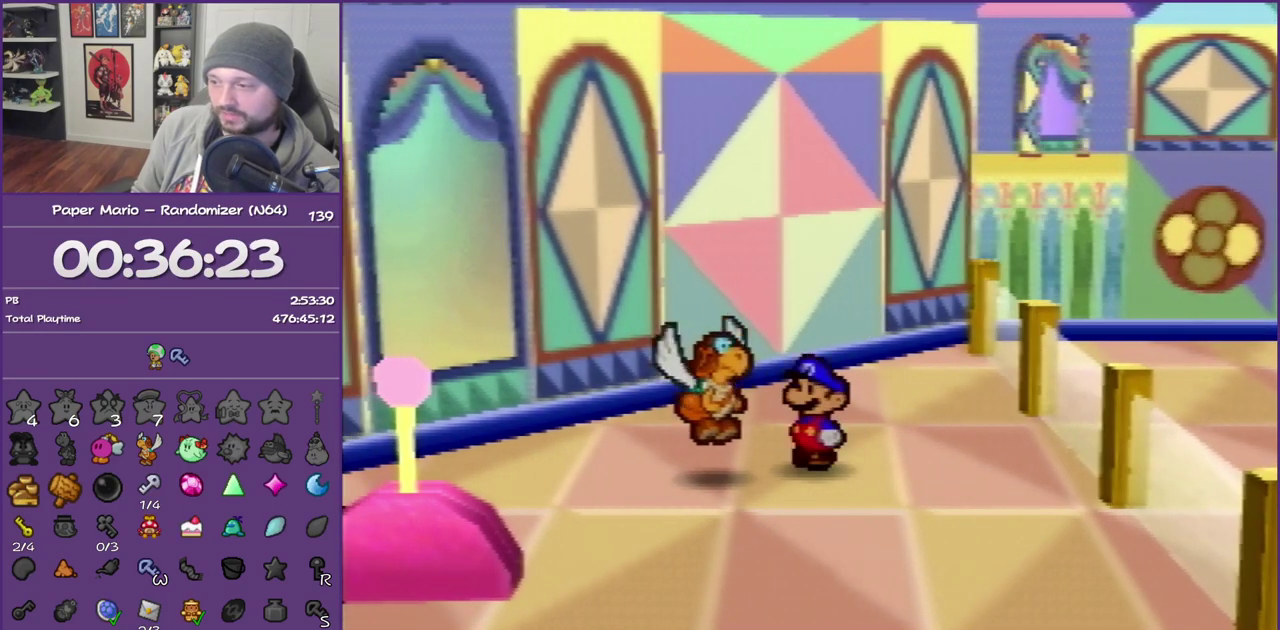
{"buttons": ["A"], "left_stick": "center", "events": [[483, "A", "down"]]}
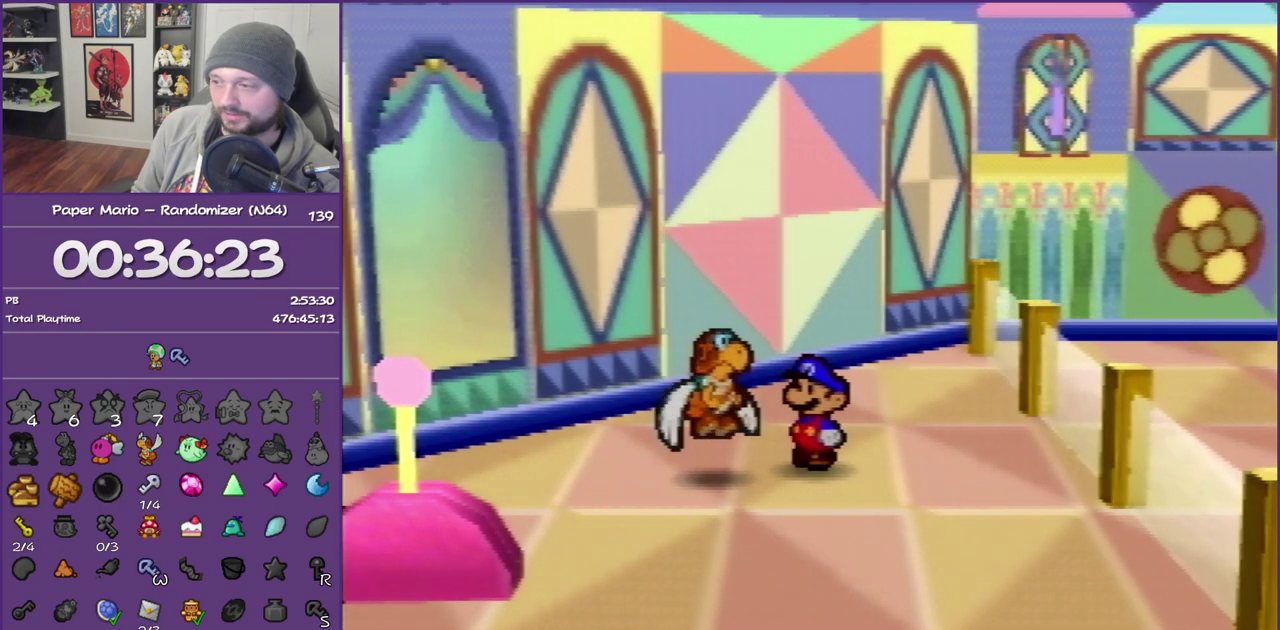
{"buttons": [], "left_stick": "center", "events": [[383, "A", "up"]]}
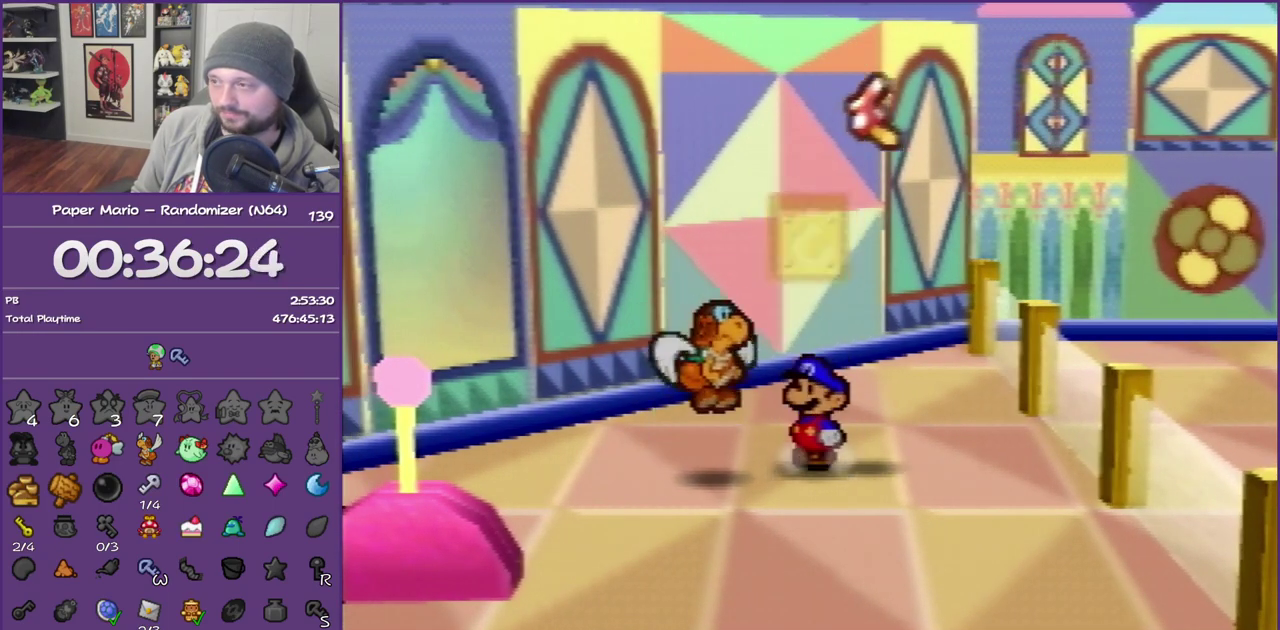
{"buttons": [], "left_stick": "down-left", "events": [[133, "left_stick", "right"], [233, "left_stick", "center"], [283, "left_stick", "left"], [383, "left_stick", "down-left"]]}
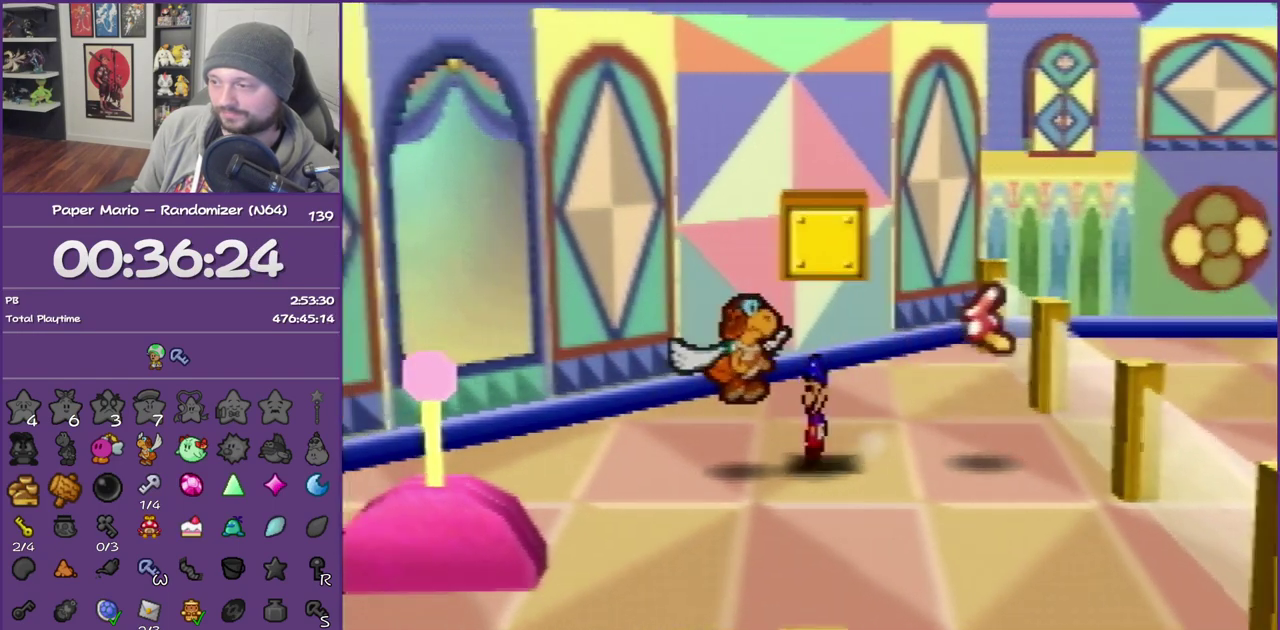
{"buttons": [], "left_stick": "down-left", "events": [[100, "Z", "down"], [267, "A", "down"], [267, "Z", "up"], [350, "A", "up"]]}
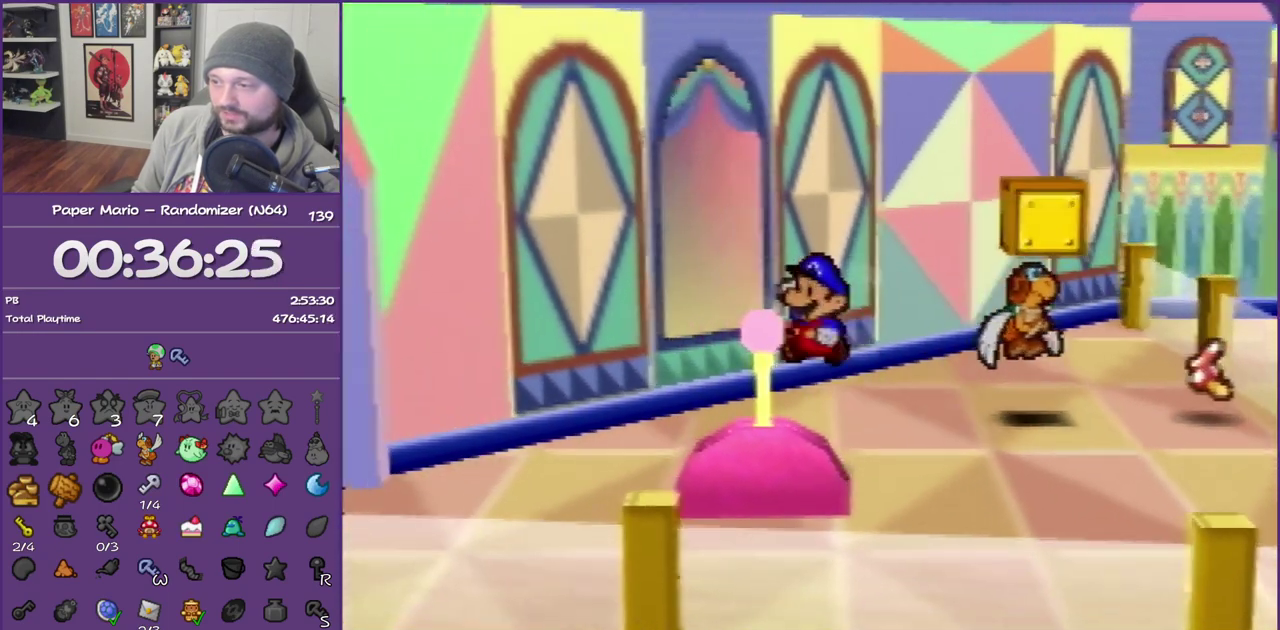
{"buttons": ["B"], "left_stick": "center", "events": [[67, "left_stick", "down"], [267, "A", "down"], [383, "B", "down"], [417, "A", "up"], [450, "left_stick", "center"]]}
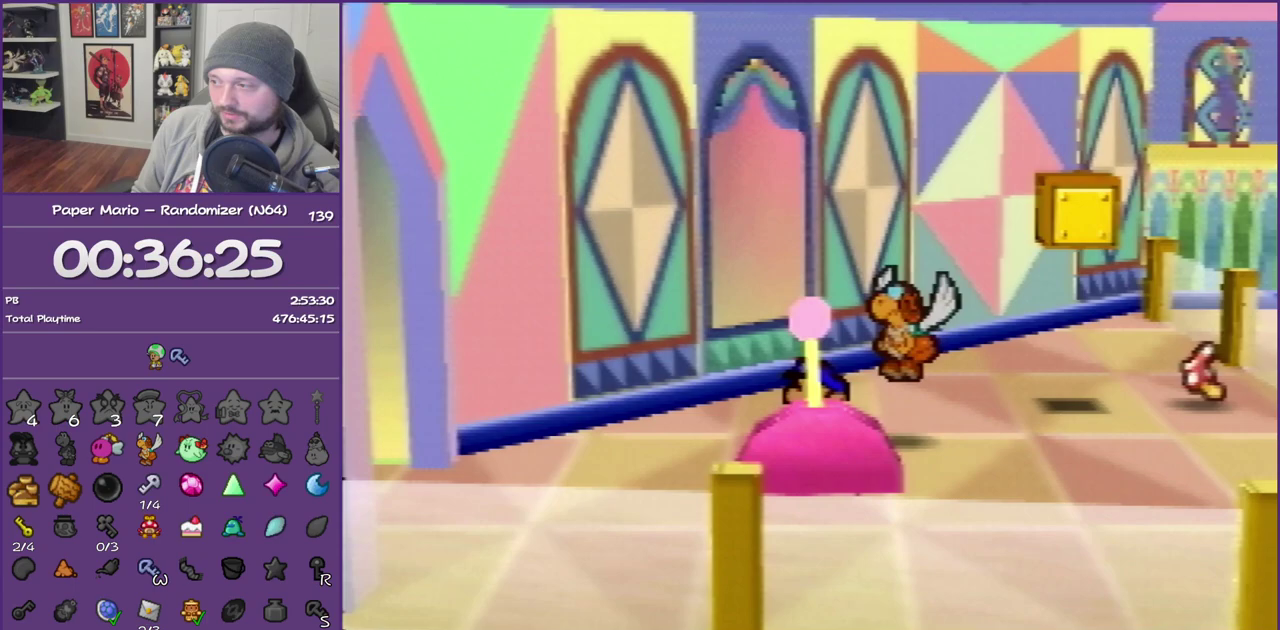
{"buttons": ["B"], "left_stick": "center", "events": []}
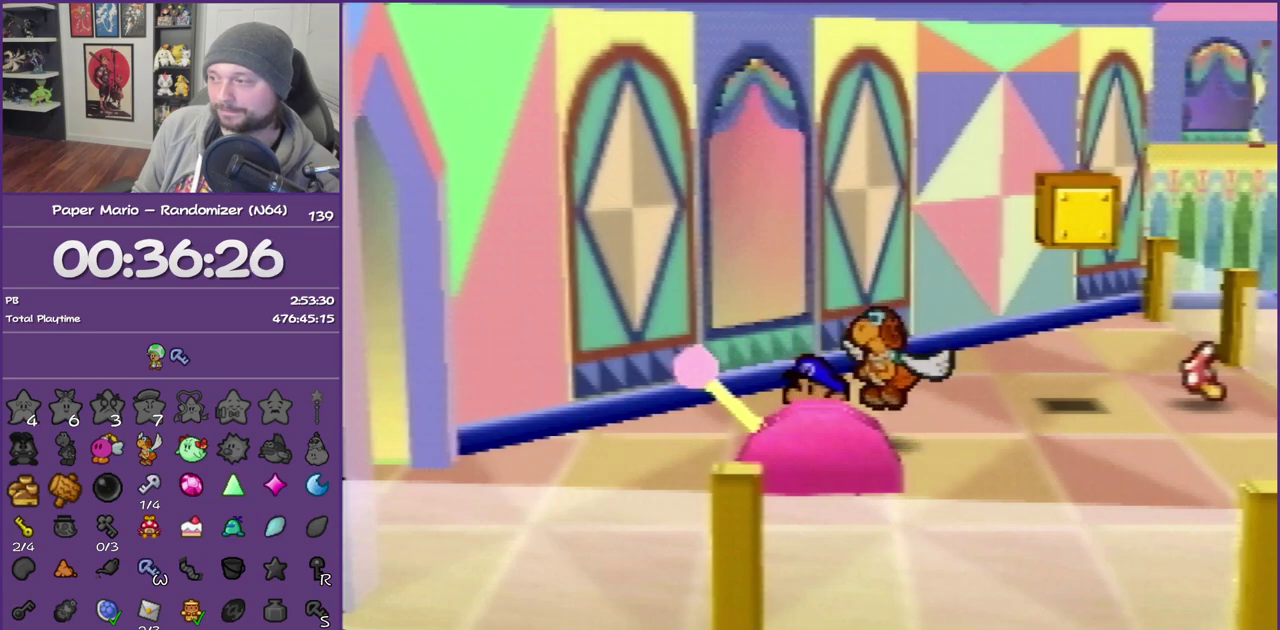
{"buttons": ["B"], "left_stick": "center", "events": []}
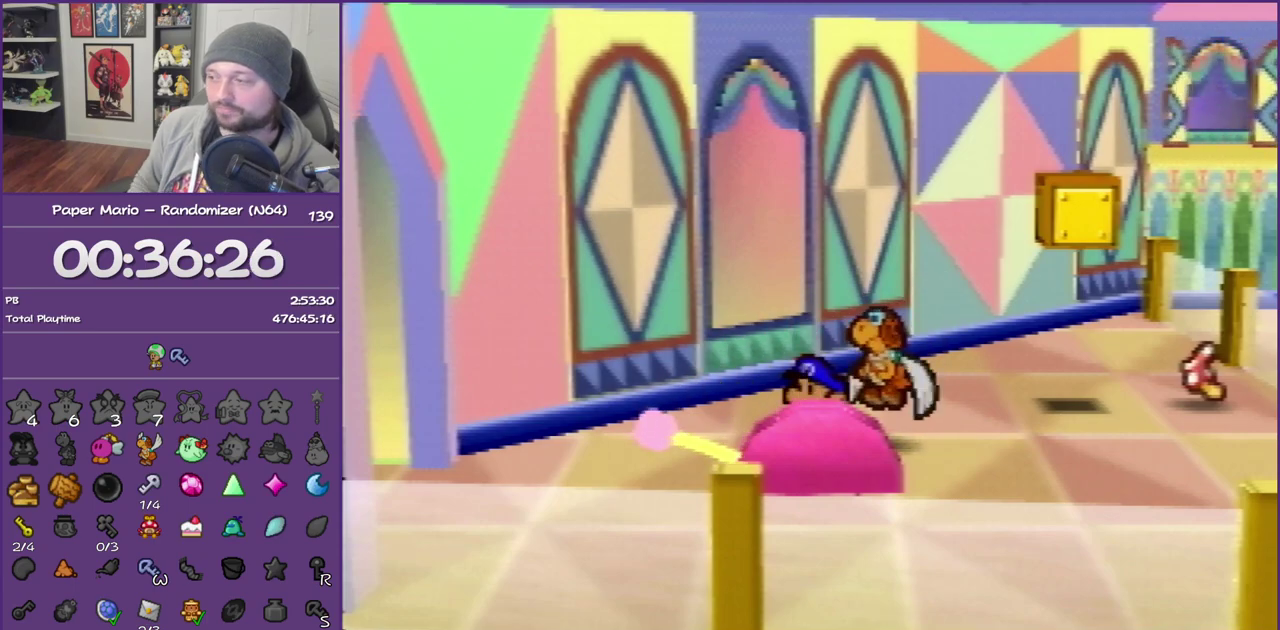
{"buttons": ["B"], "left_stick": "center", "events": []}
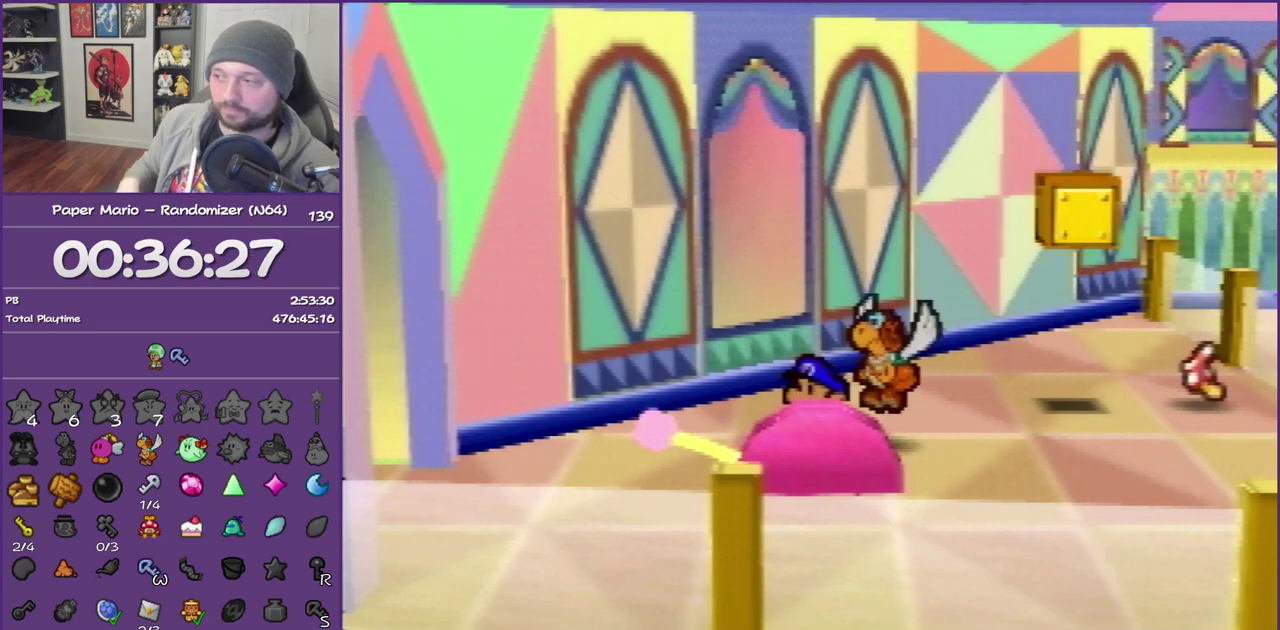
{"buttons": ["B"], "left_stick": "center", "events": []}
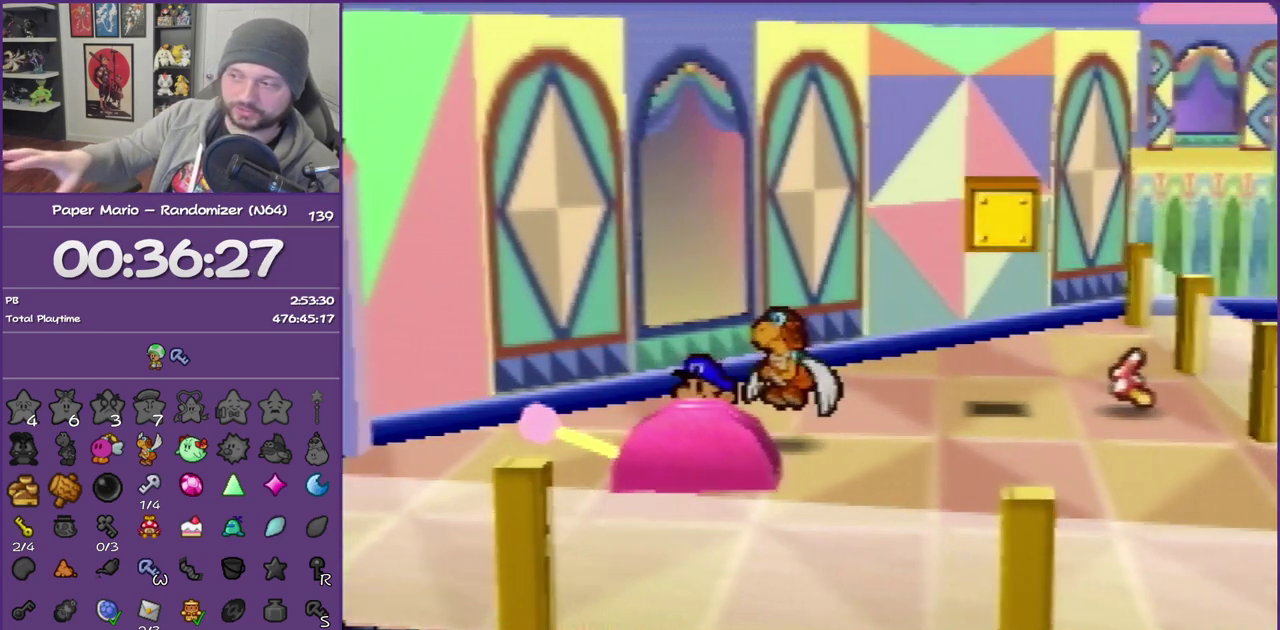
{"buttons": ["B"], "left_stick": "center", "events": []}
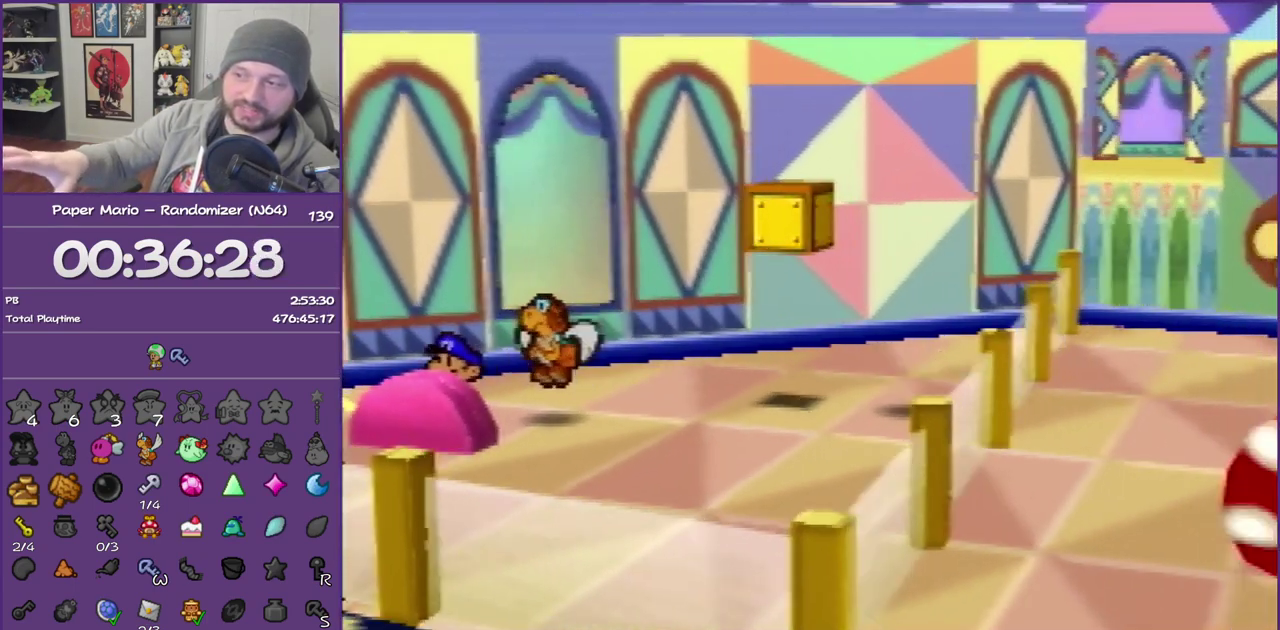
{"buttons": ["B"], "left_stick": "center", "events": []}
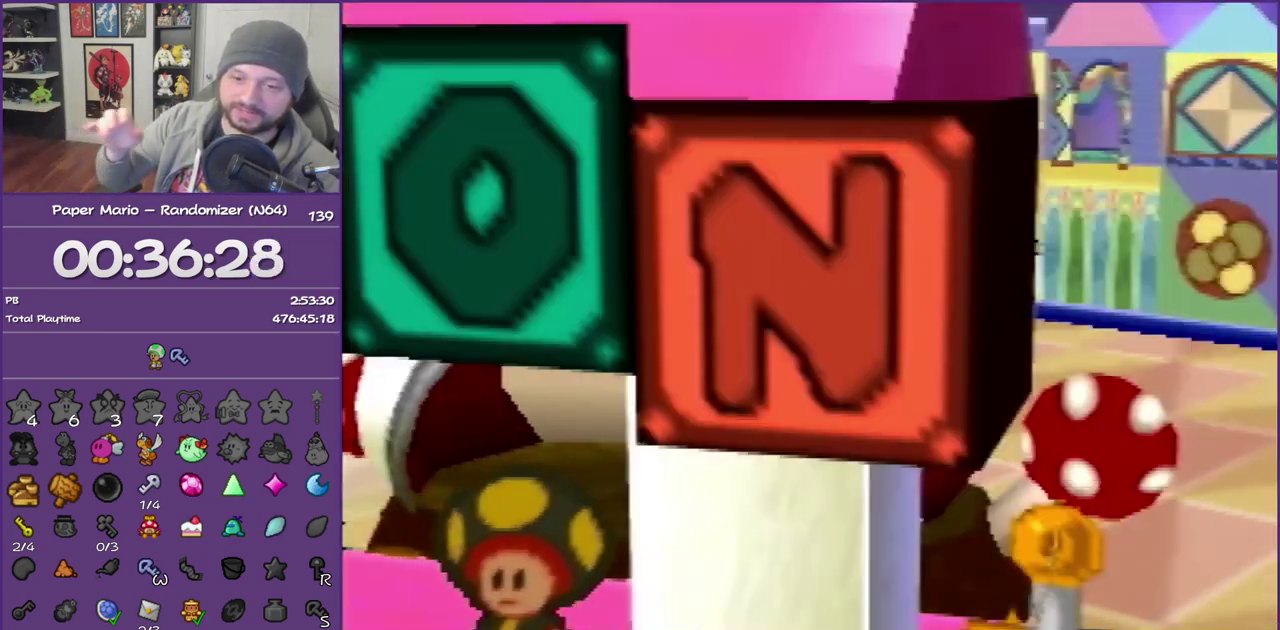
{"buttons": ["B"], "left_stick": "center", "events": []}
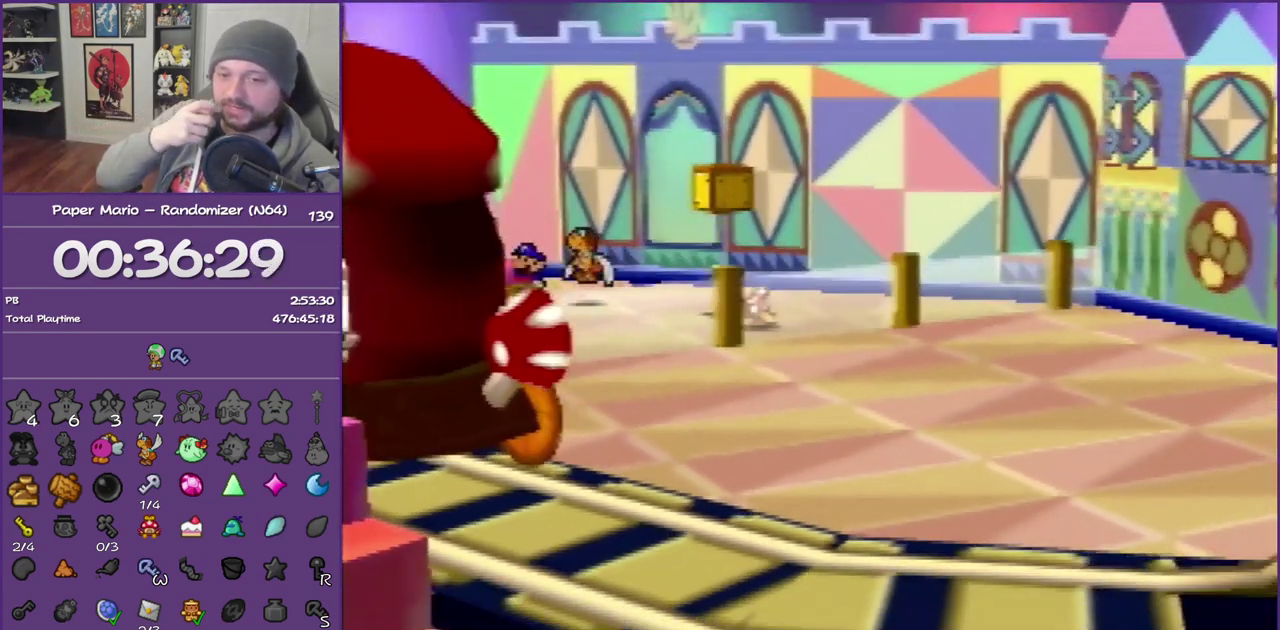
{"buttons": ["B"], "left_stick": "center", "events": []}
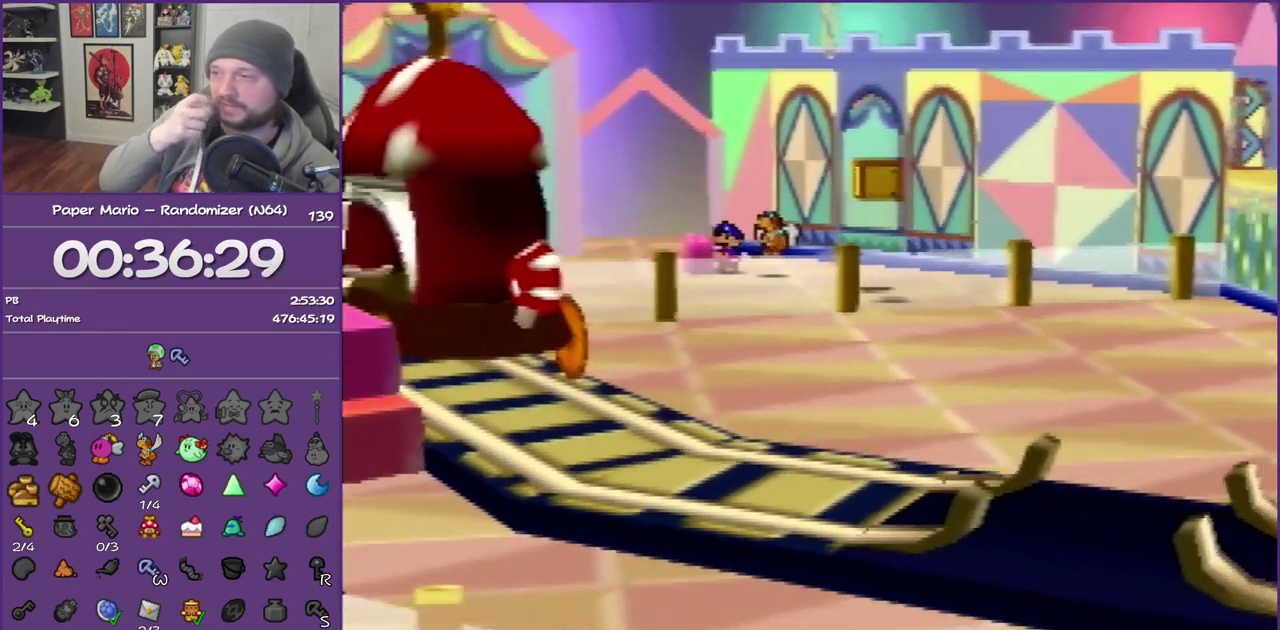
{"buttons": ["B"], "left_stick": "center", "events": []}
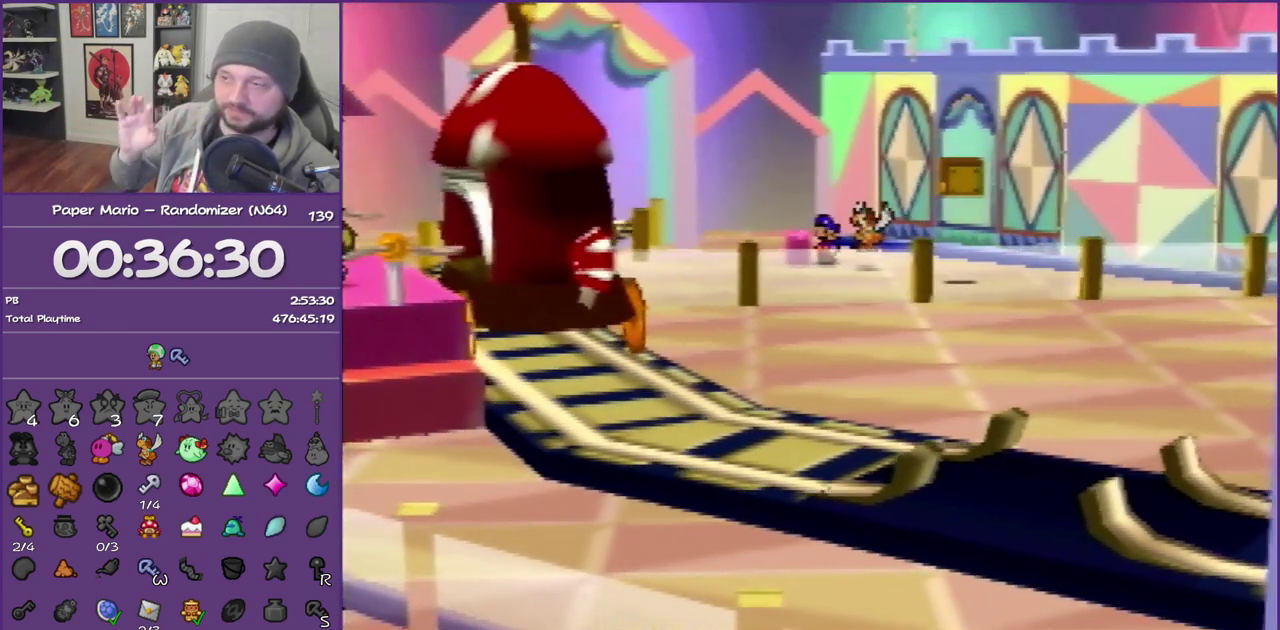
{"buttons": ["B"], "left_stick": "center", "events": []}
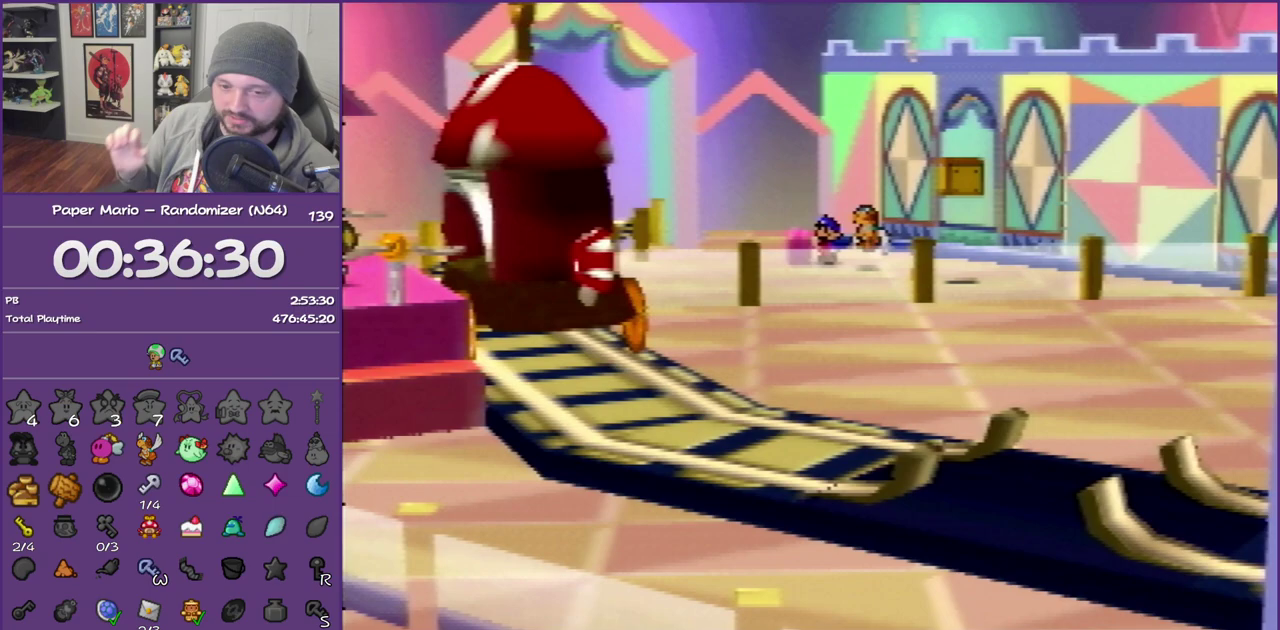
{"buttons": ["B"], "left_stick": "center", "events": []}
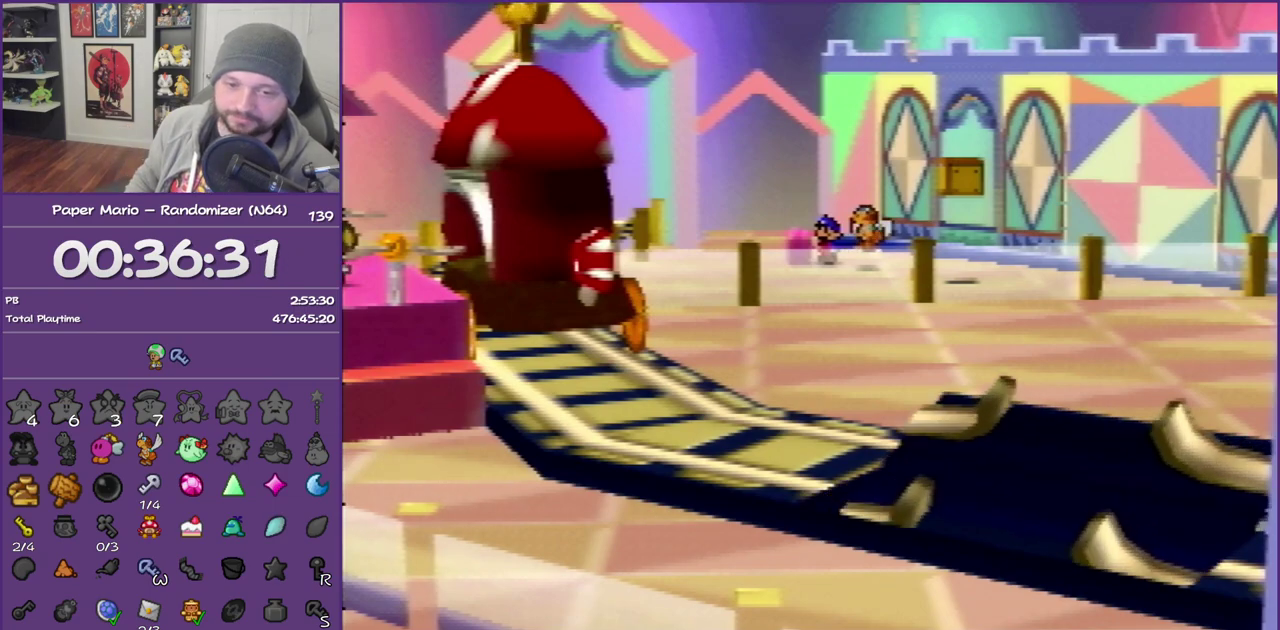
{"buttons": ["B"], "left_stick": "center", "events": []}
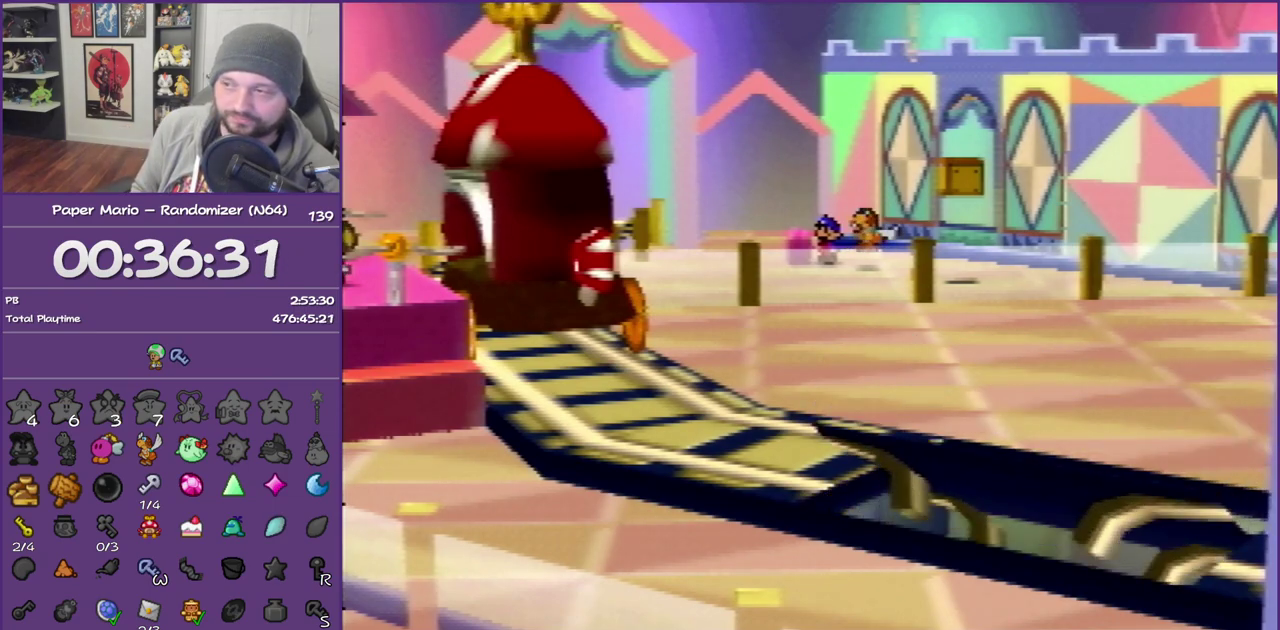
{"buttons": ["B"], "left_stick": "center", "events": []}
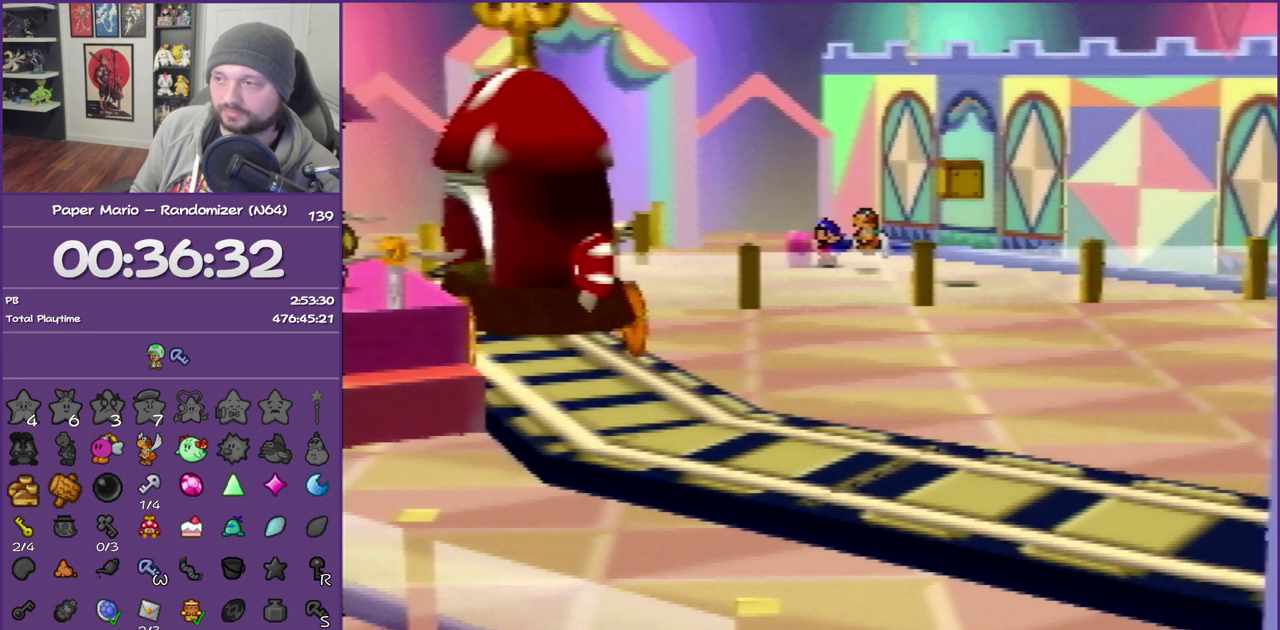
{"buttons": ["B"], "left_stick": "left", "events": [[483, "left_stick", "left"]]}
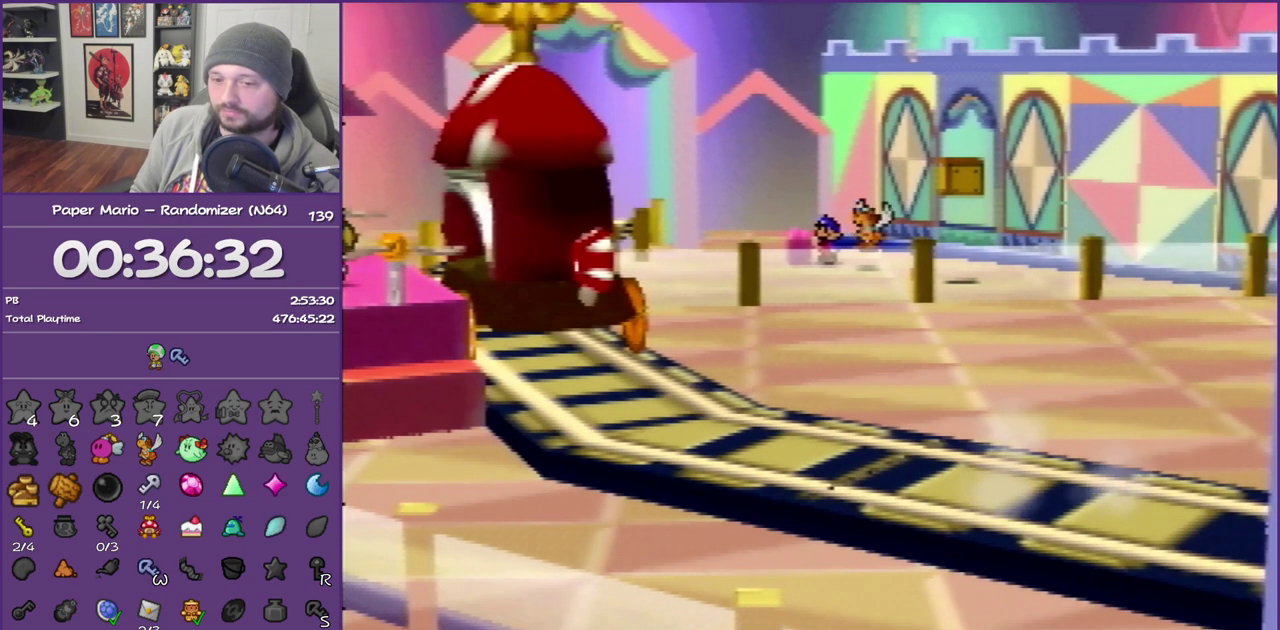
{"buttons": ["B"], "left_stick": "left", "events": []}
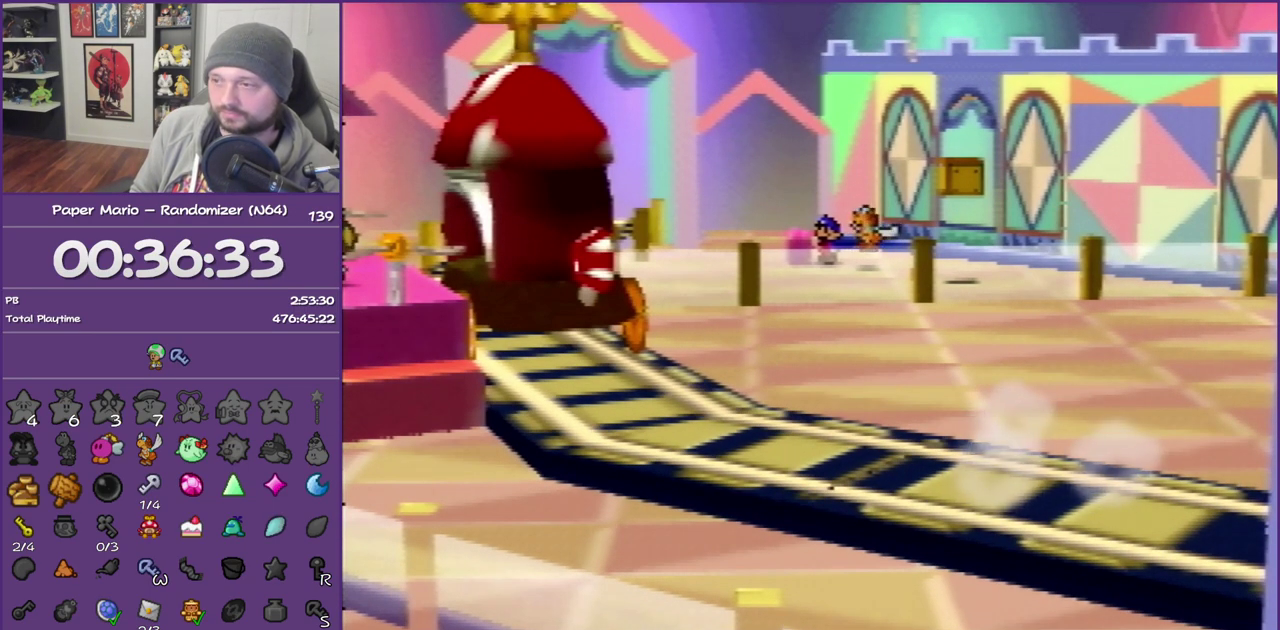
{"buttons": ["B", "Z"], "left_stick": "left", "events": [[83, "Z", "down"], [217, "Z", "up"], [267, "Z", "down"], [400, "Z", "up"], [483, "Z", "down"]]}
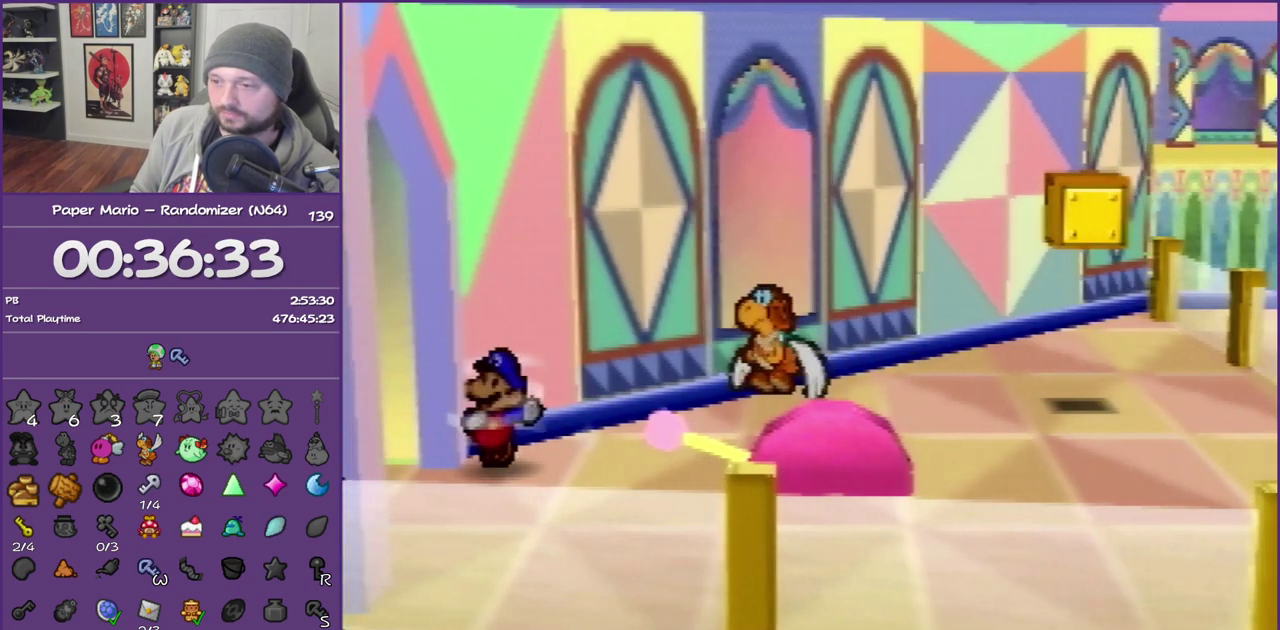
{"buttons": ["Z"], "left_stick": "left", "events": [[50, "B", "up"], [83, "Z", "up"], [83, "left_stick", "down-left"], [200, "Z", "down"], [333, "Z", "up"], [433, "Z", "down"], [450, "left_stick", "left"]]}
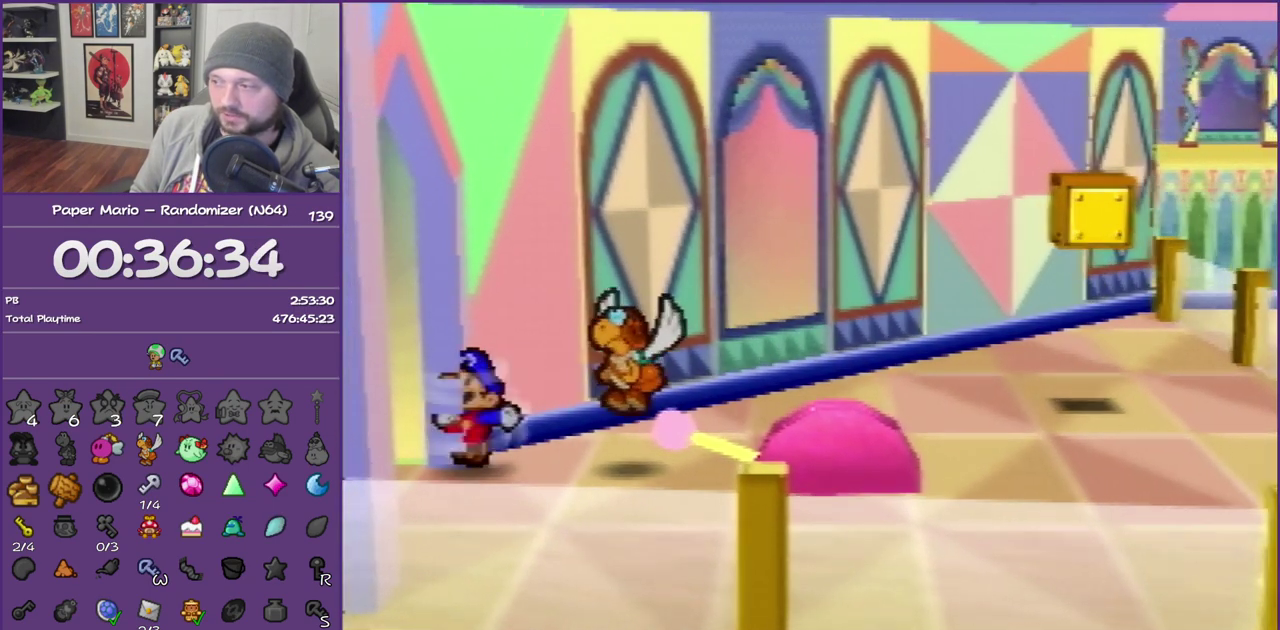
{"buttons": [], "left_stick": "up-left", "events": [[50, "Z", "up"], [367, "left_stick", "up-left"]]}
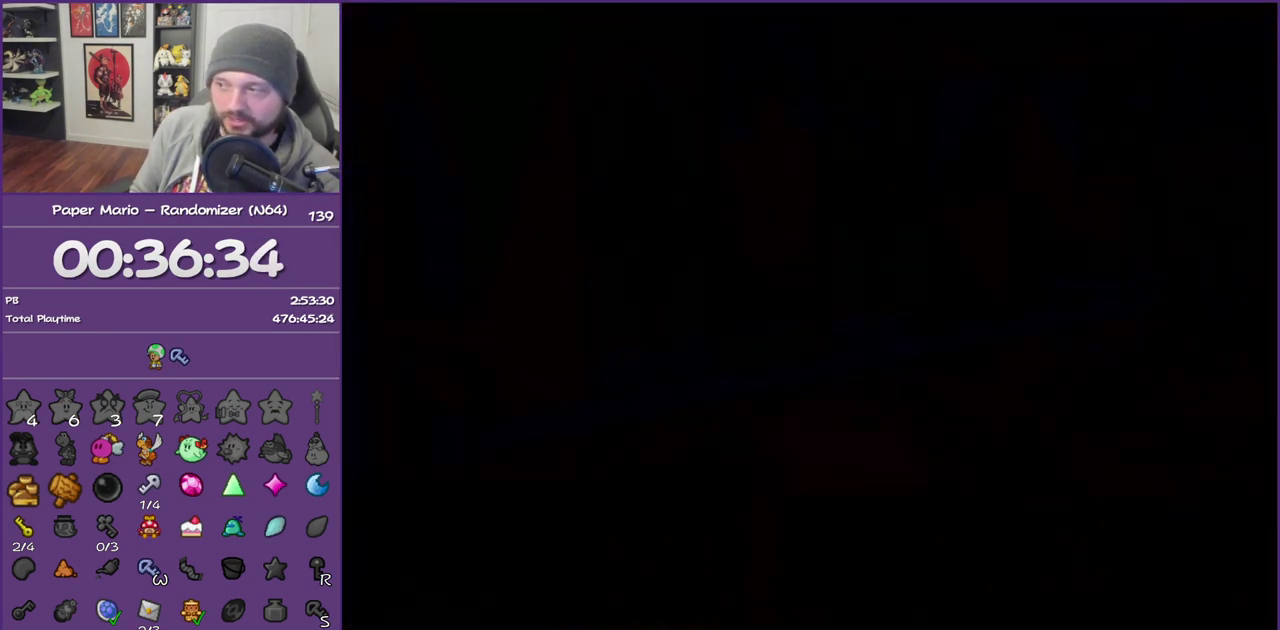
{"buttons": ["Z"], "left_stick": "up-left", "events": [[233, "Z", "down"], [400, "Z", "up"], [483, "Z", "down"]]}